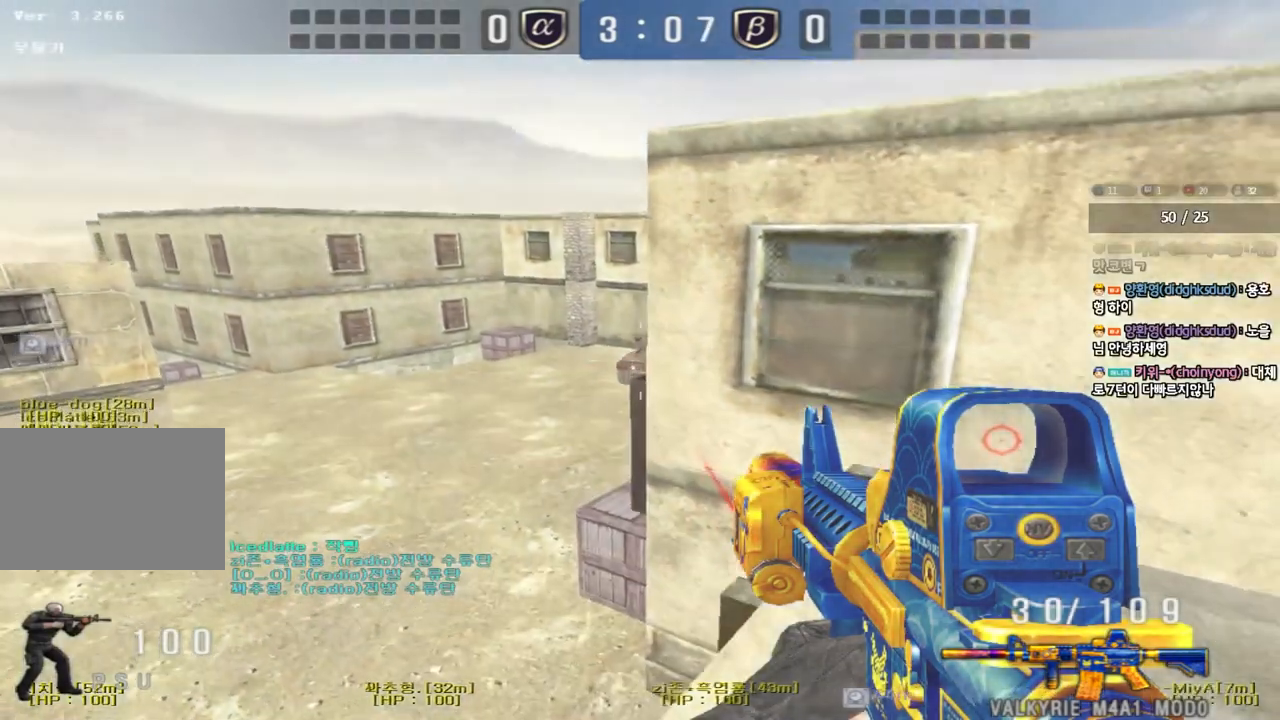
Gameplay with keyboard; each line is a JSON object with the keys held at the frame after it. "events" lists presses ("down") and releases ("up") of "a", "ctrl", "d", "e", "f", "q", "r", "s", "shift", "space", "tab" and "w" between this image and that frame as [ms after this image, input, new state], when the widget could be followed in between. No other keys are recorded. Mouse input is not recorded.
{"keys": ["a"], "events": [[117, "d", "up"], [500, "a", "down"]]}
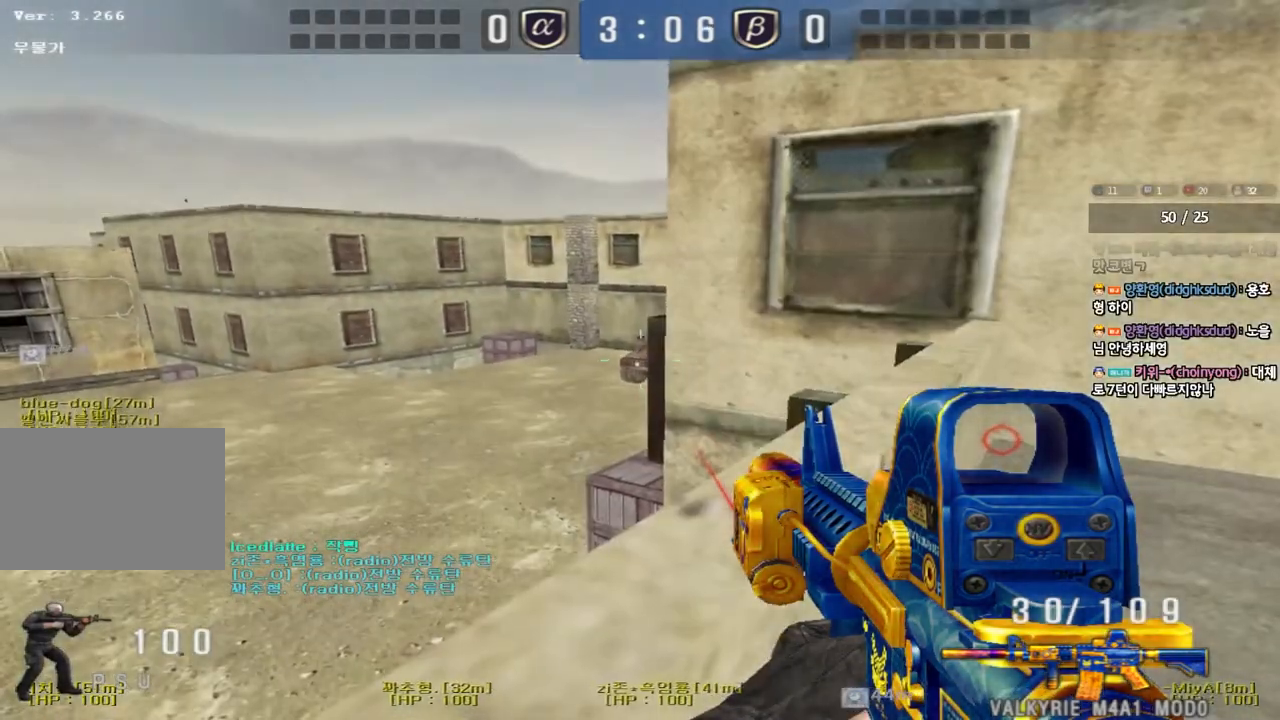
{"keys": ["shift"], "events": [[17, "shift", "down"], [183, "a", "up"]]}
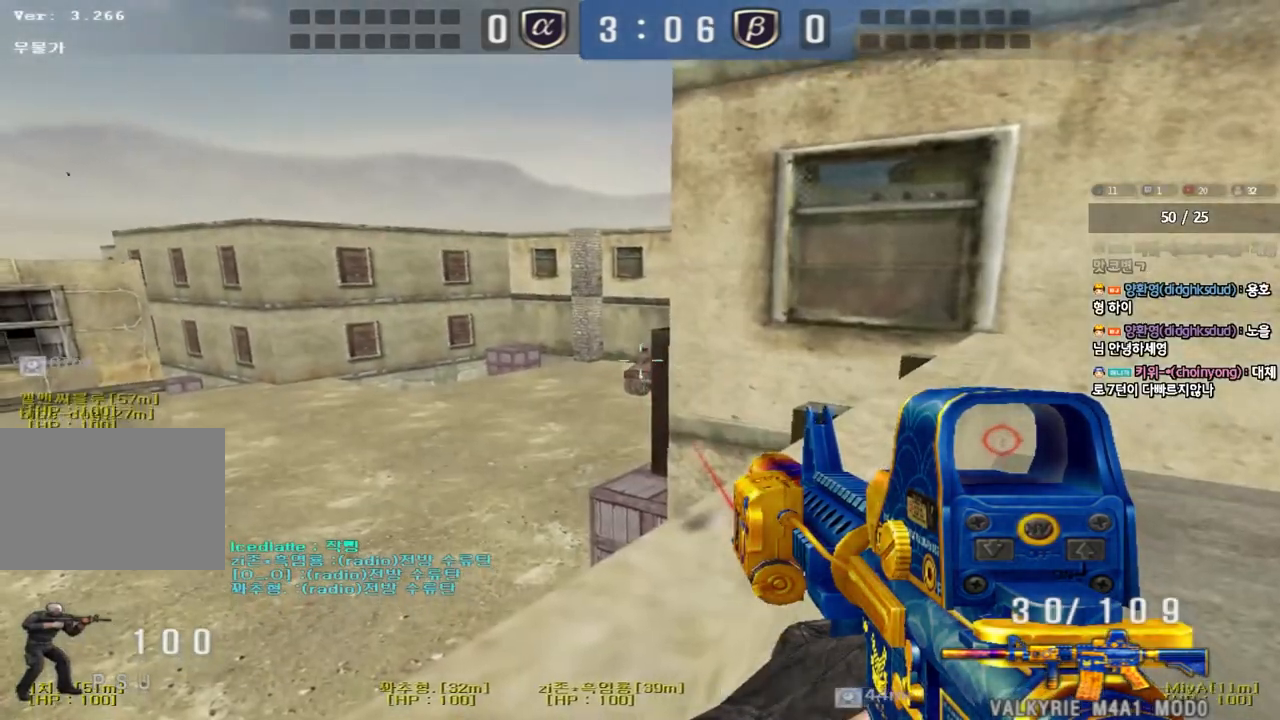
{"keys": ["d", "w"], "events": [[133, "w", "down"], [150, "shift", "up"], [200, "d", "down"]]}
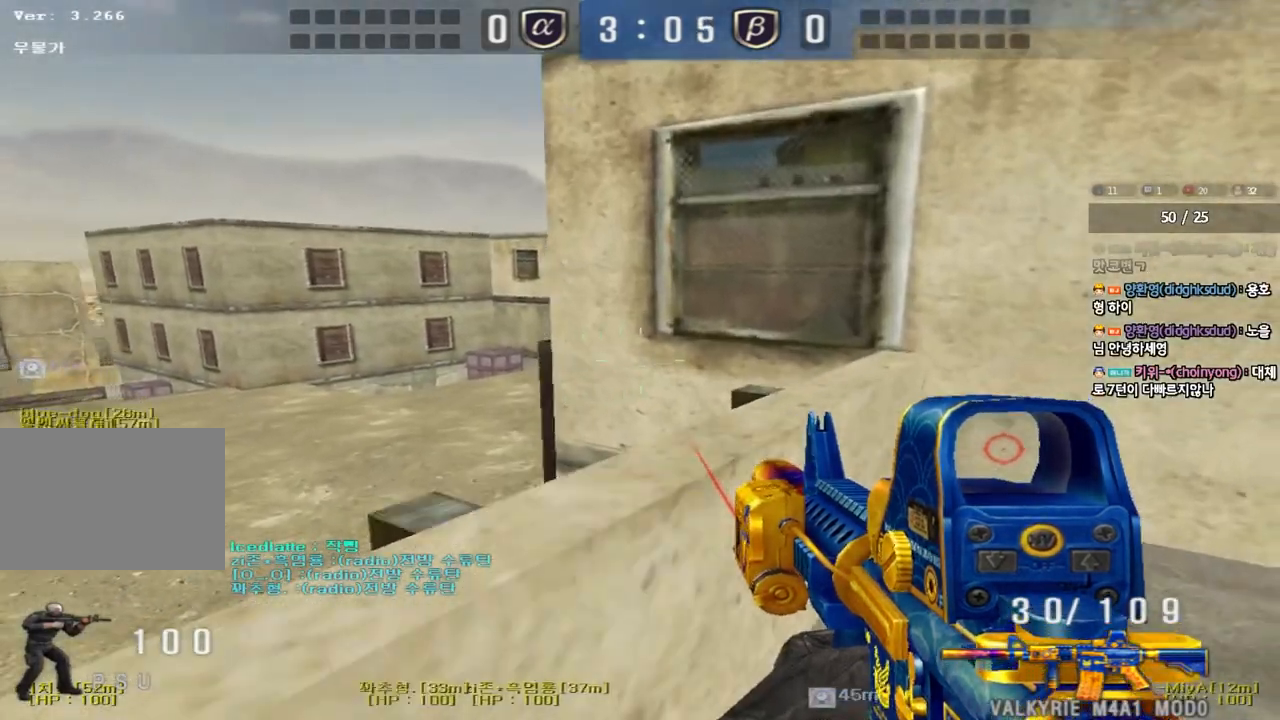
{"keys": ["shift"], "events": [[67, "w", "up"], [350, "shift", "down"], [367, "w", "down"], [450, "w", "up"], [467, "d", "up"]]}
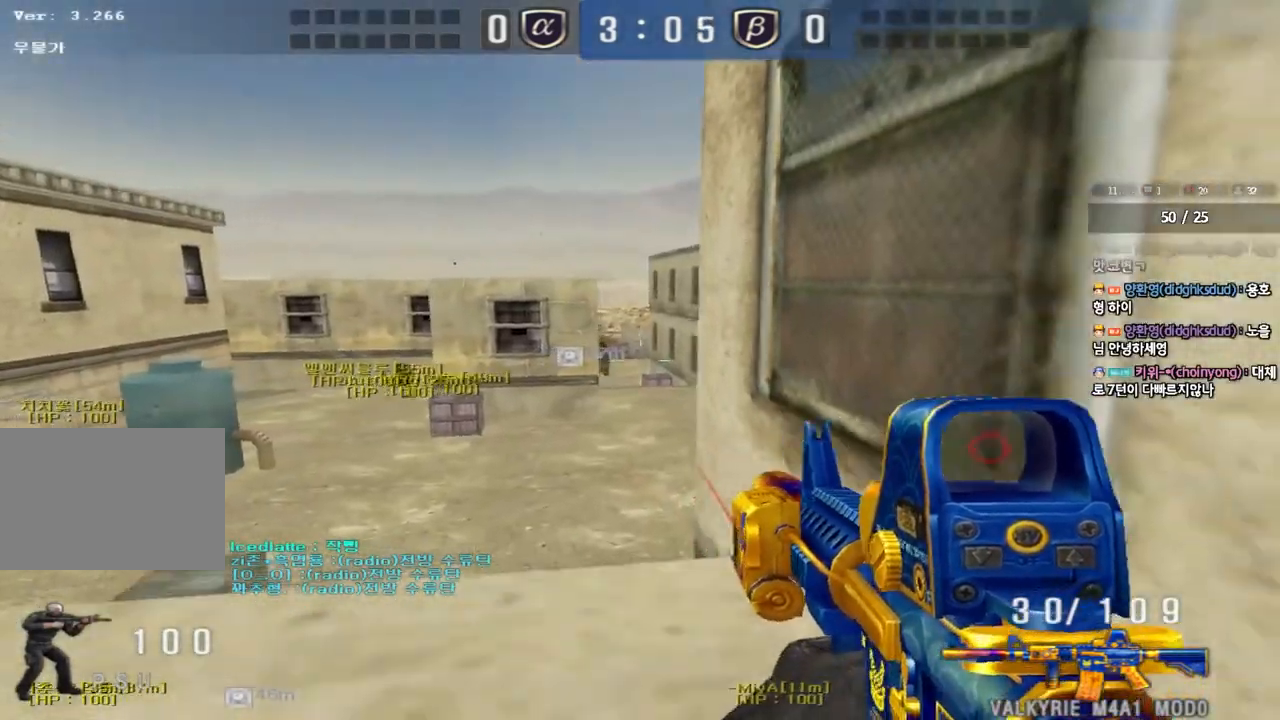
{"keys": ["shift"], "events": []}
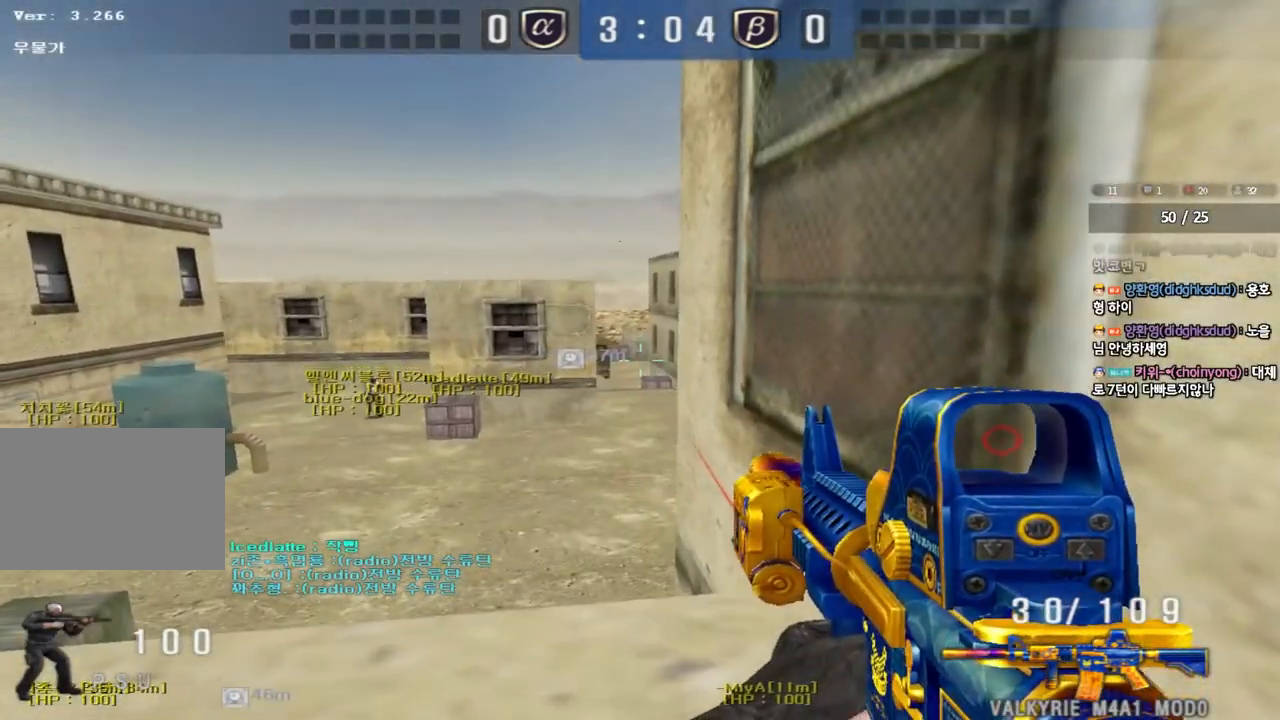
{"keys": ["shift"], "events": []}
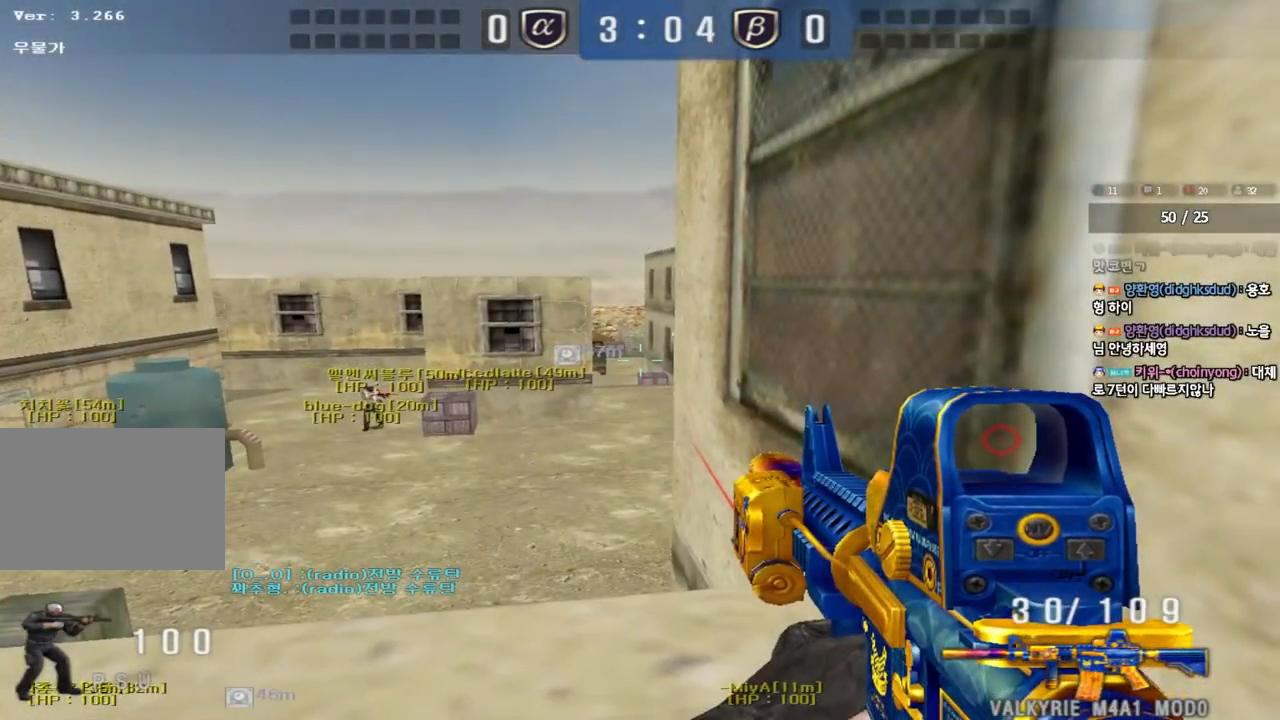
{"keys": ["shift"], "events": []}
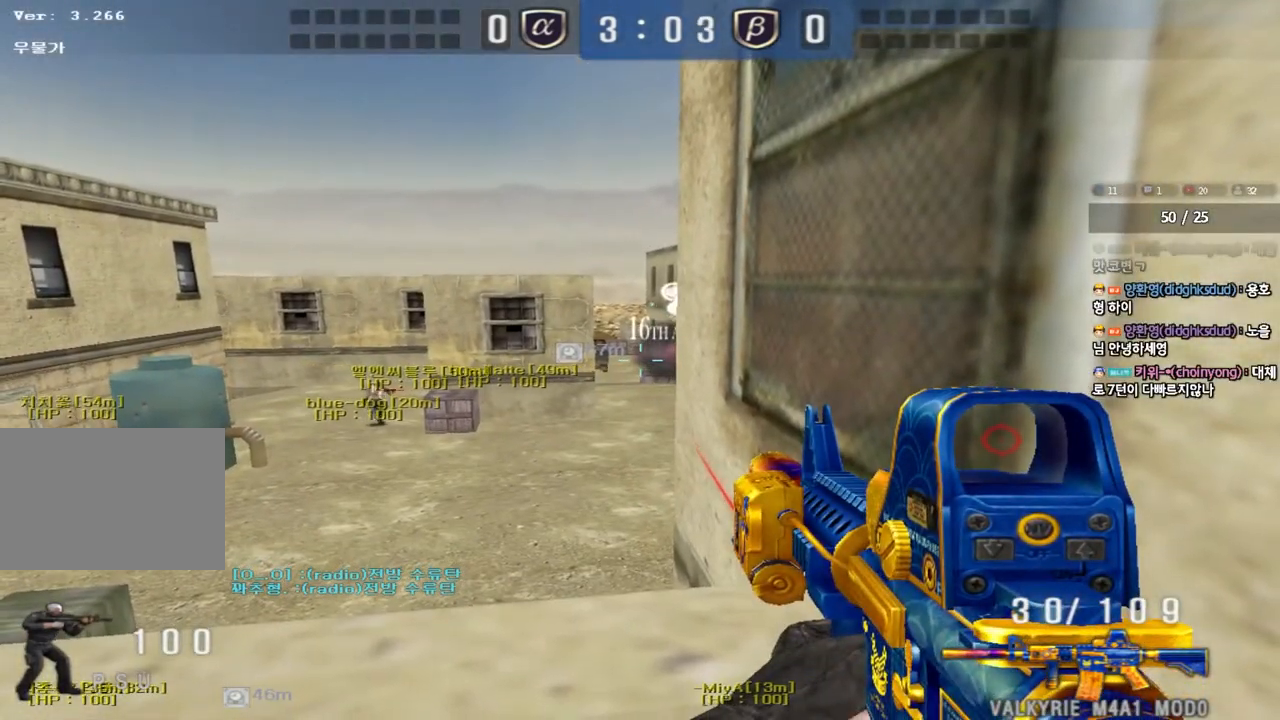
{"keys": ["shift"], "events": []}
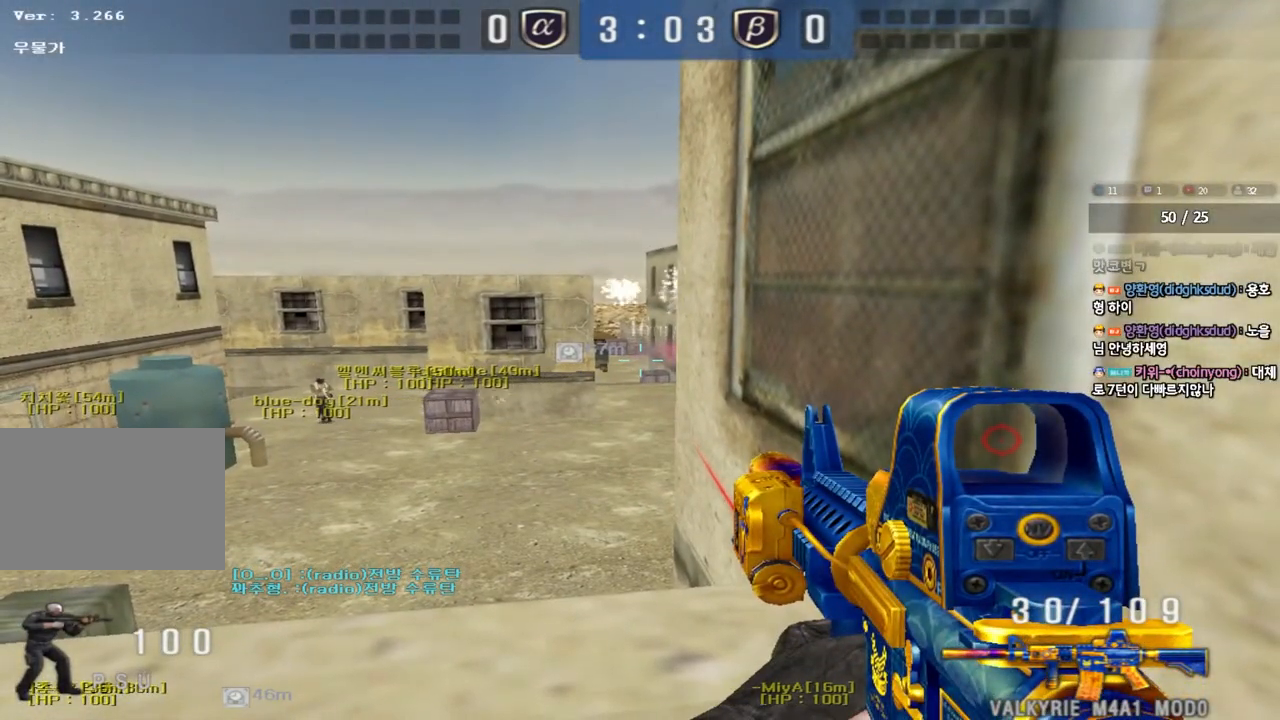
{"keys": ["shift"], "events": []}
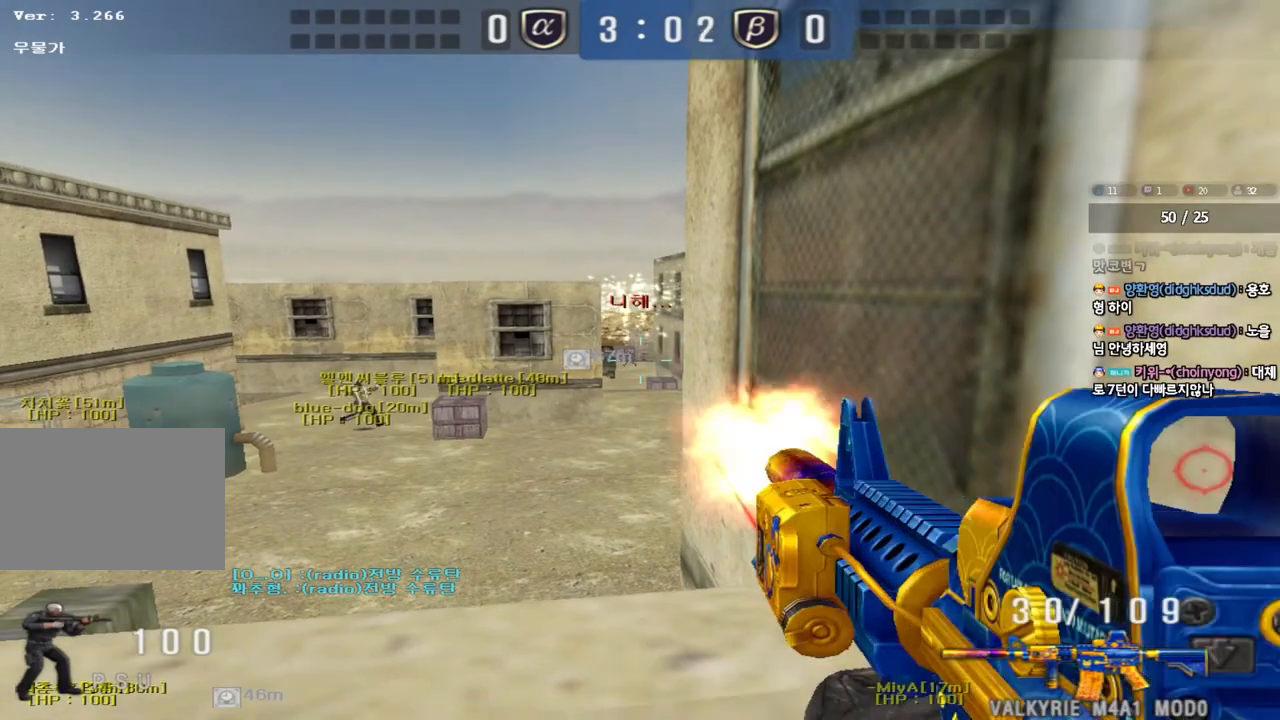
{"keys": [], "events": [[483, "shift", "up"]]}
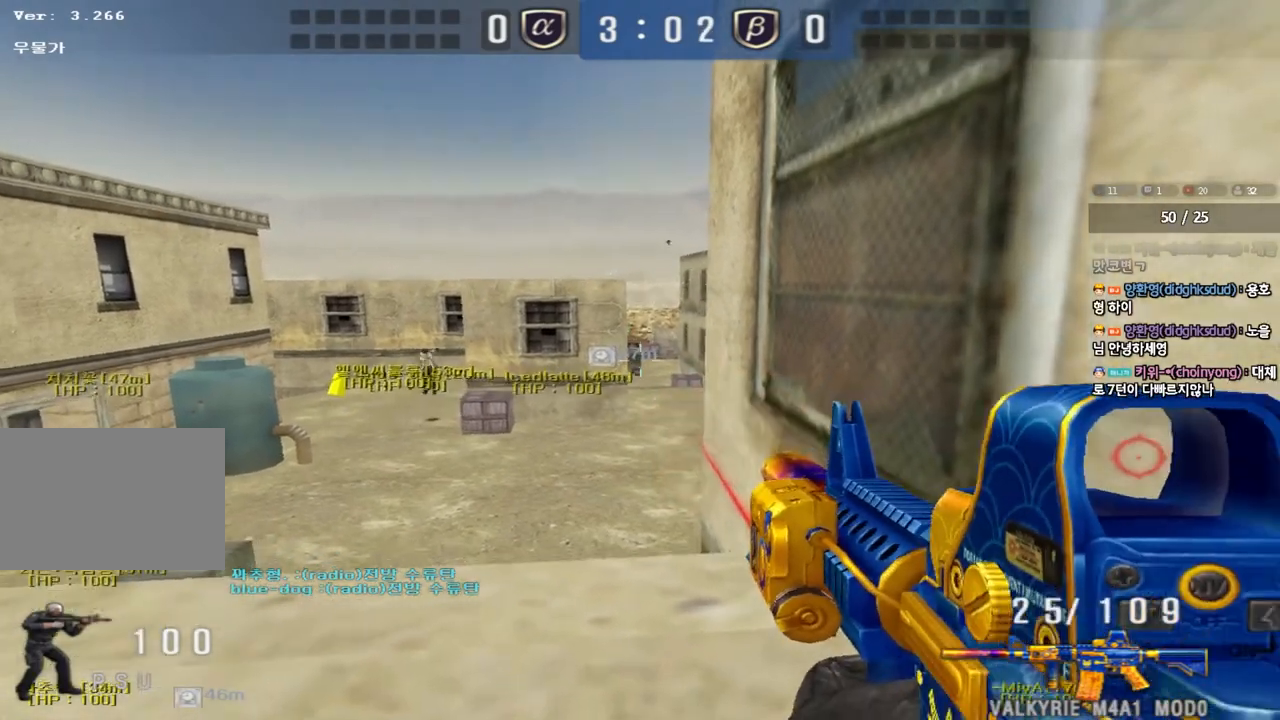
{"keys": ["shift"], "events": [[483, "shift", "down"]]}
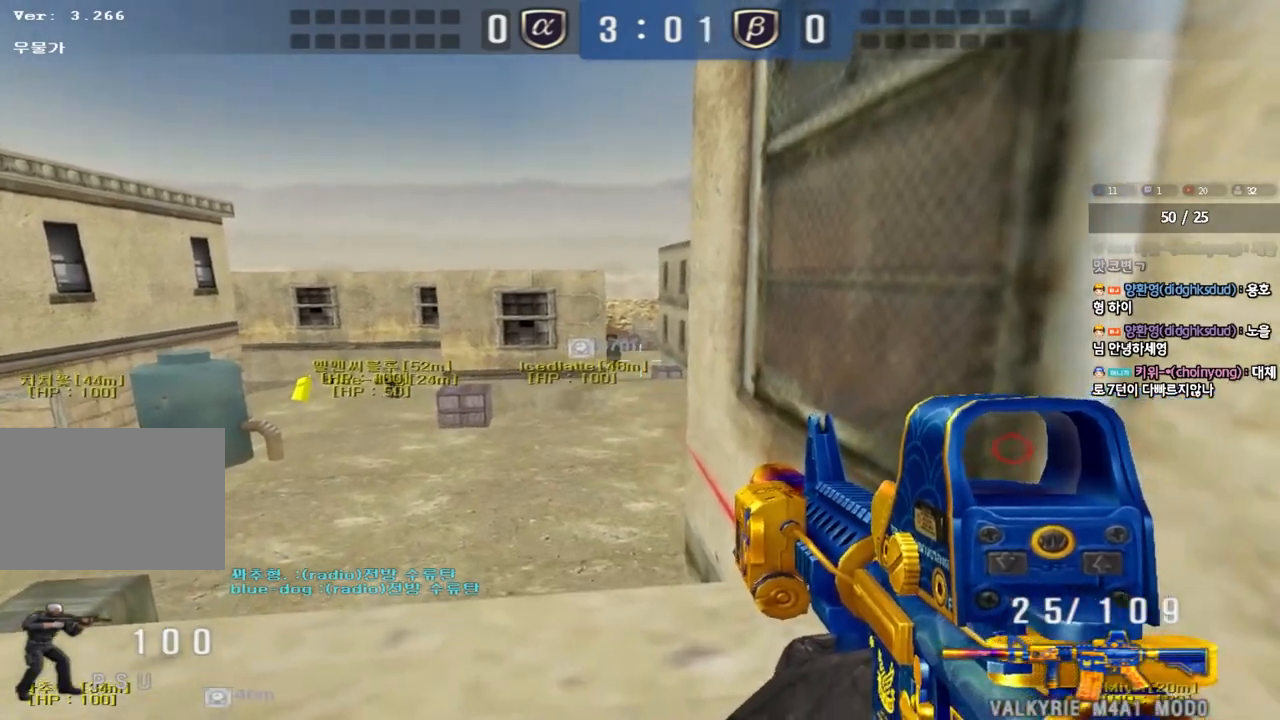
{"keys": ["shift"], "events": []}
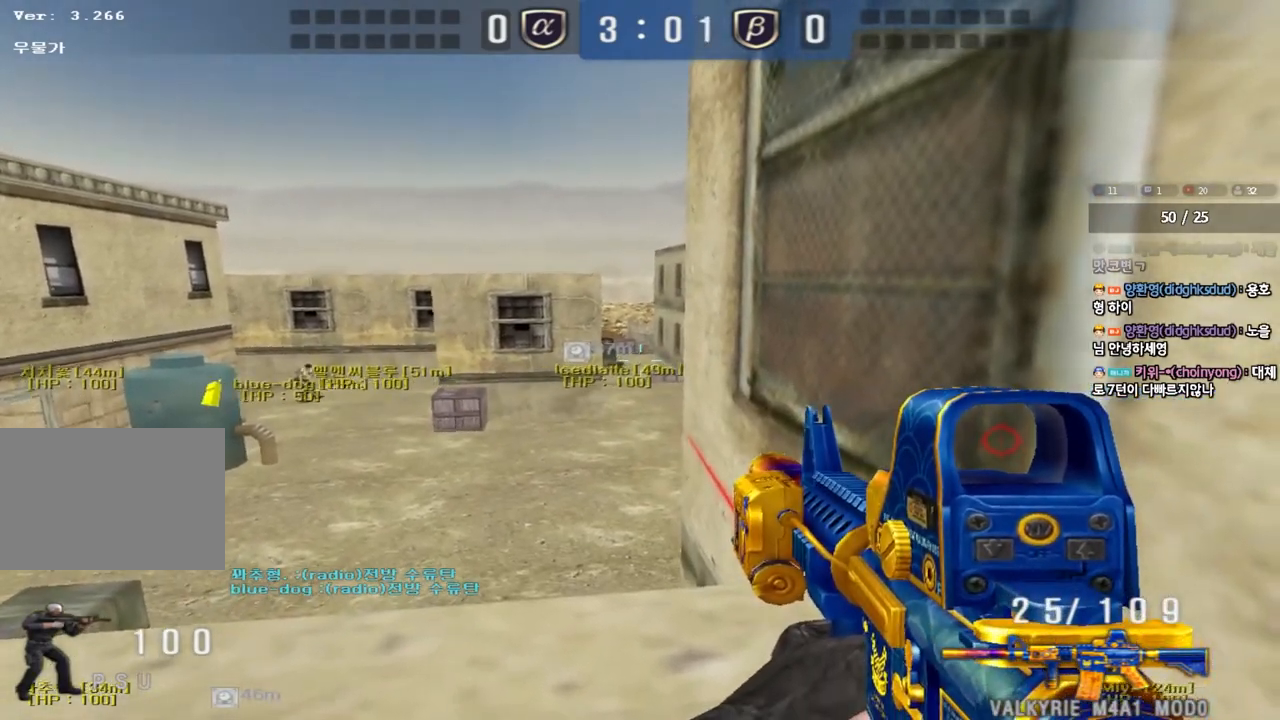
{"keys": ["shift"], "events": []}
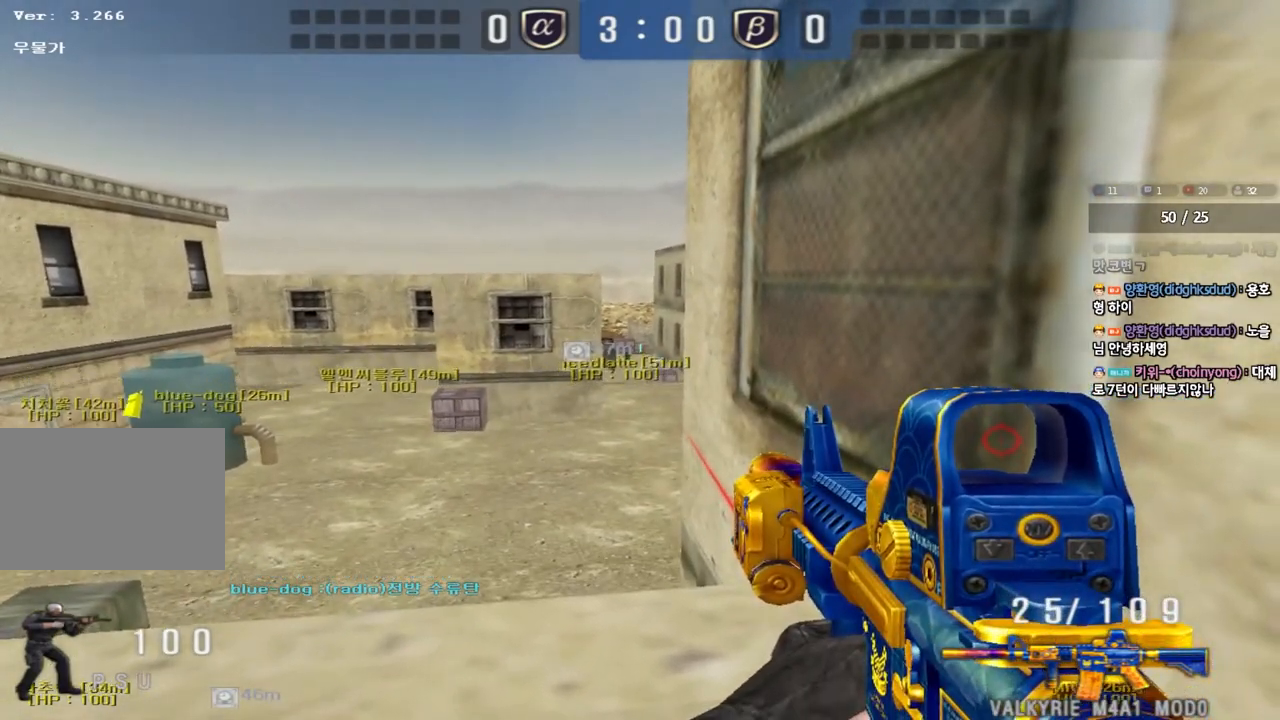
{"keys": ["a", "shift"], "events": [[500, "a", "down"]]}
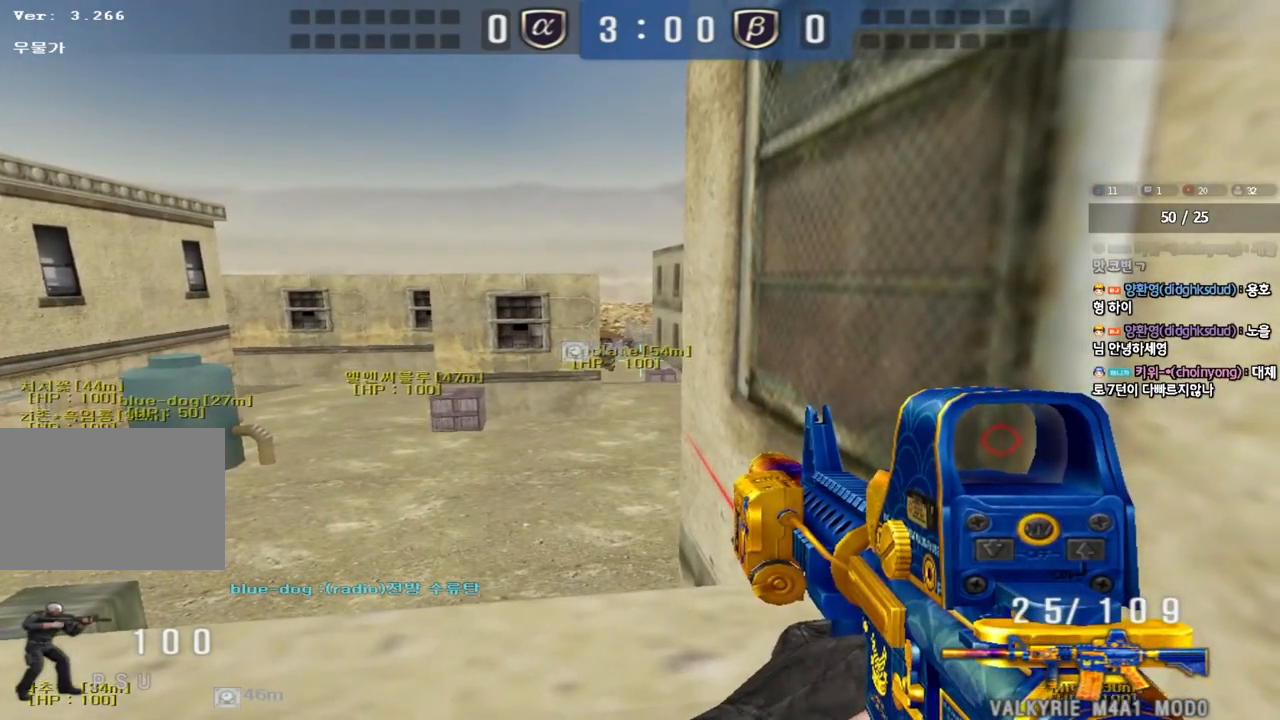
{"keys": ["a"], "events": [[83, "shift", "up"], [367, "shift", "down"], [467, "shift", "up"]]}
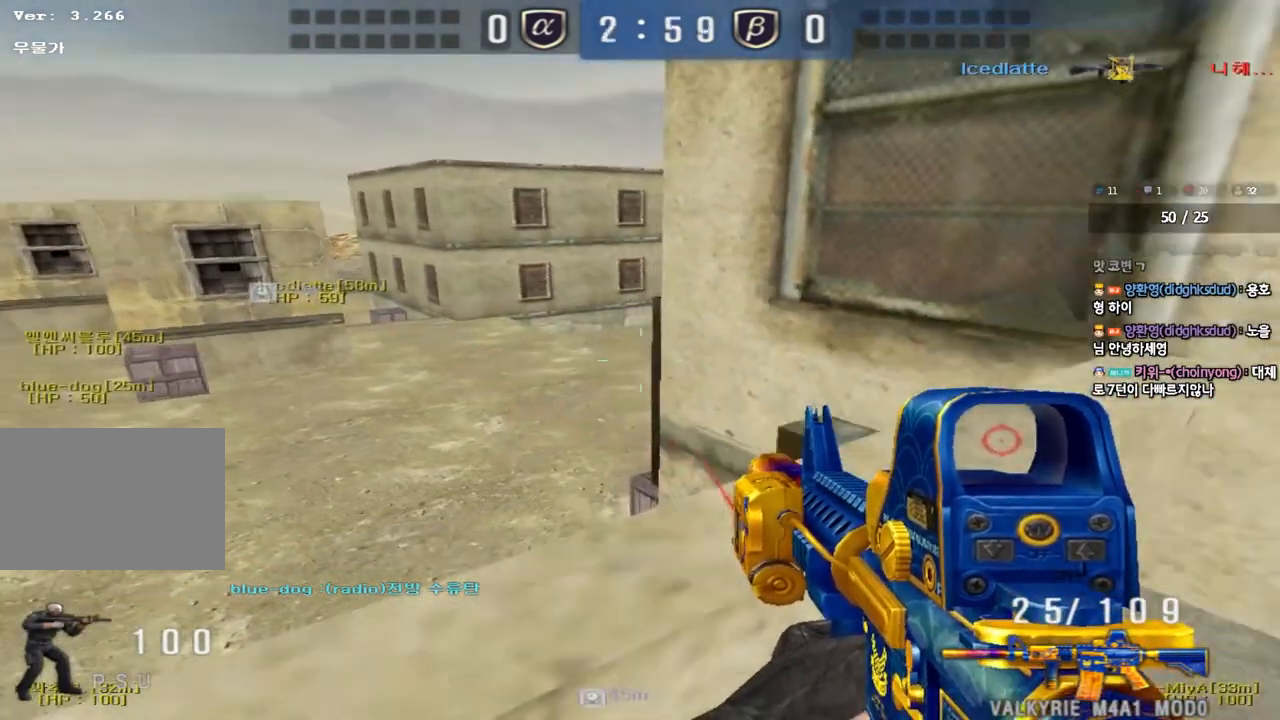
{"keys": ["a", "shift"], "events": [[350, "shift", "down"]]}
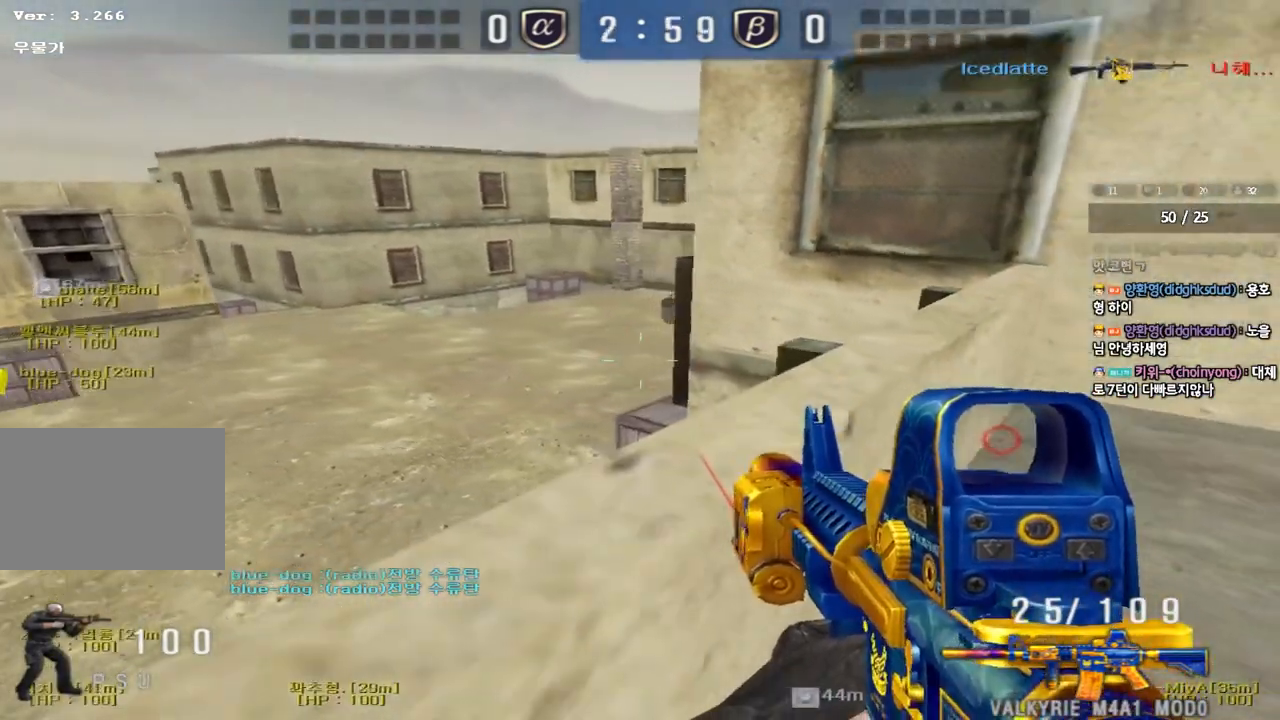
{"keys": ["space", "w"], "events": [[50, "shift", "up"], [183, "a", "up"], [250, "w", "down"], [417, "space", "down"]]}
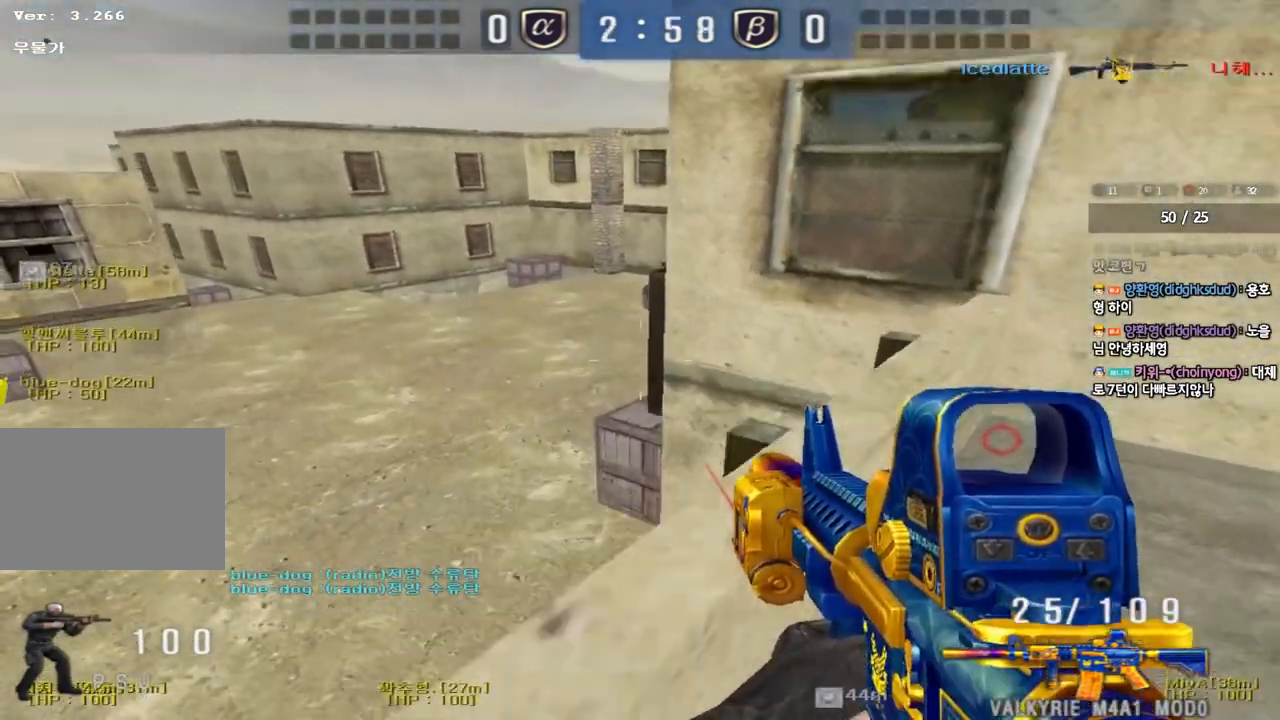
{"keys": ["w"], "events": [[100, "space", "up"], [183, "a", "down"], [383, "a", "up"]]}
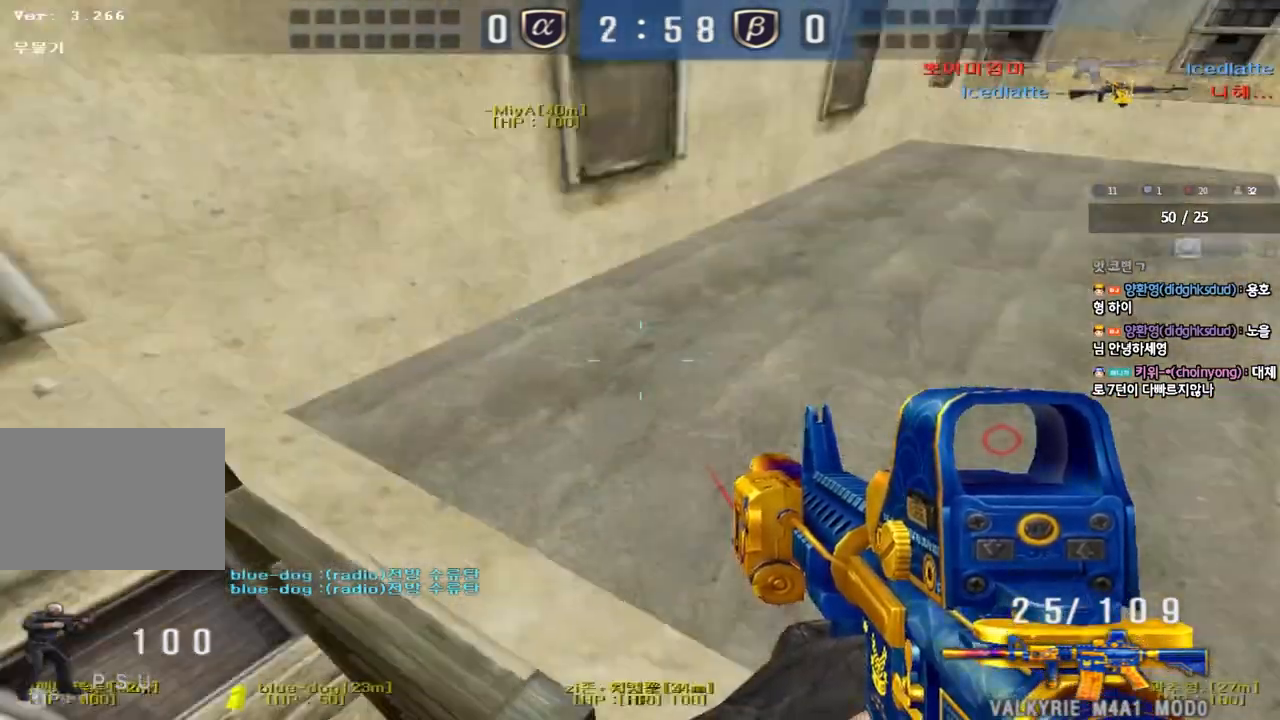
{"keys": ["a", "s"], "events": [[167, "a", "down"], [300, "w", "up"], [367, "space", "down"], [450, "s", "down"], [500, "space", "up"]]}
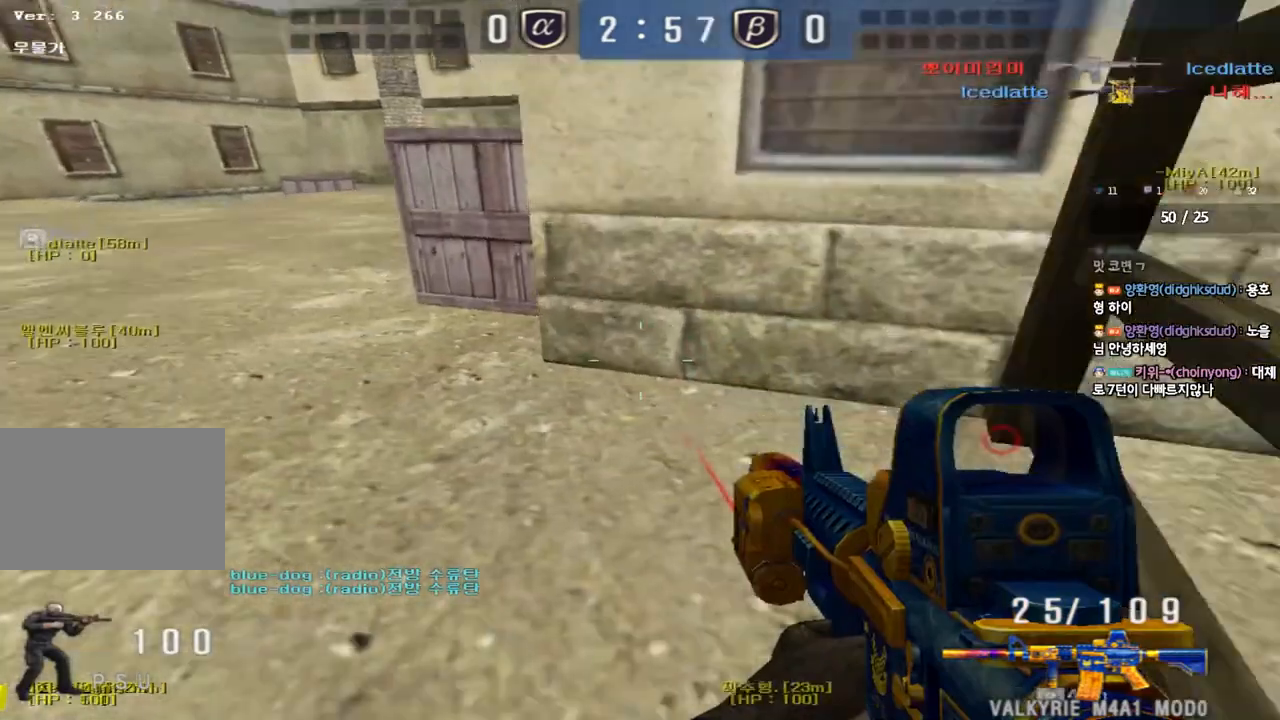
{"keys": ["d", "w"], "events": [[100, "space", "down"], [217, "space", "up"], [233, "s", "up"], [283, "a", "up"], [317, "d", "down"], [350, "w", "down"]]}
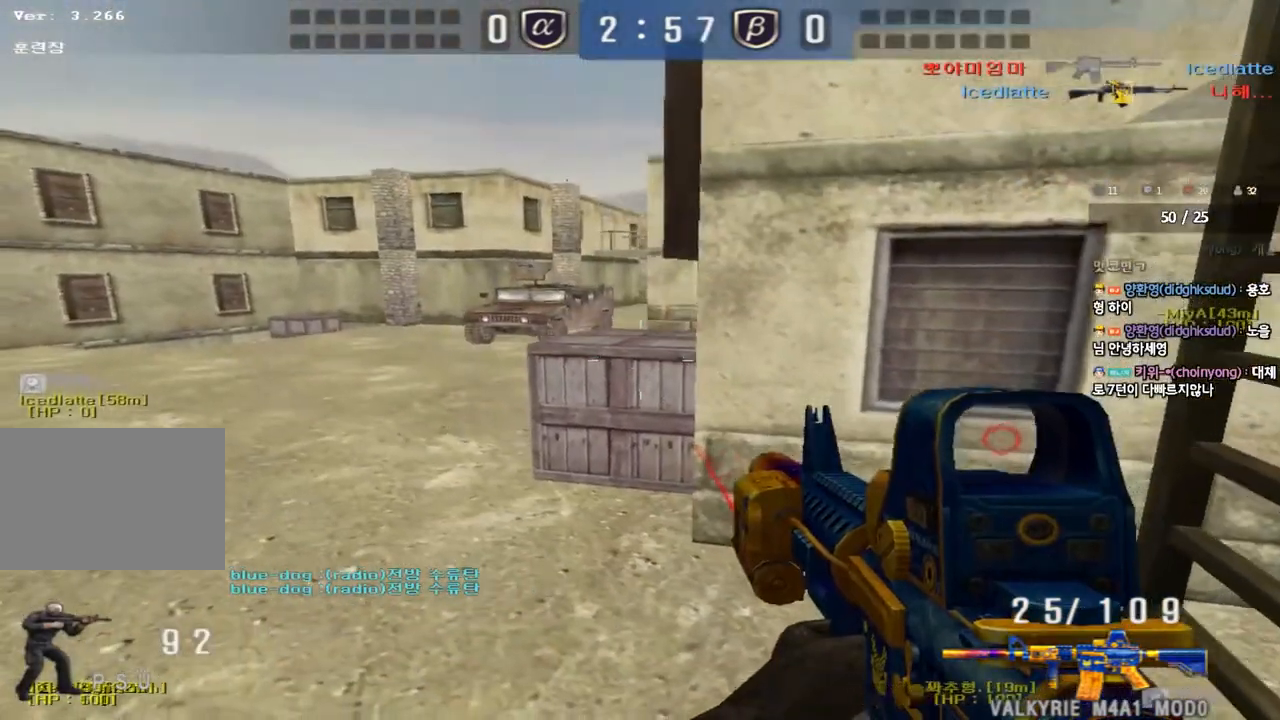
{"keys": ["shift", "space"], "events": [[83, "d", "up"], [233, "a", "down"], [450, "shift", "down"], [467, "w", "up"], [483, "a", "up"], [500, "space", "down"]]}
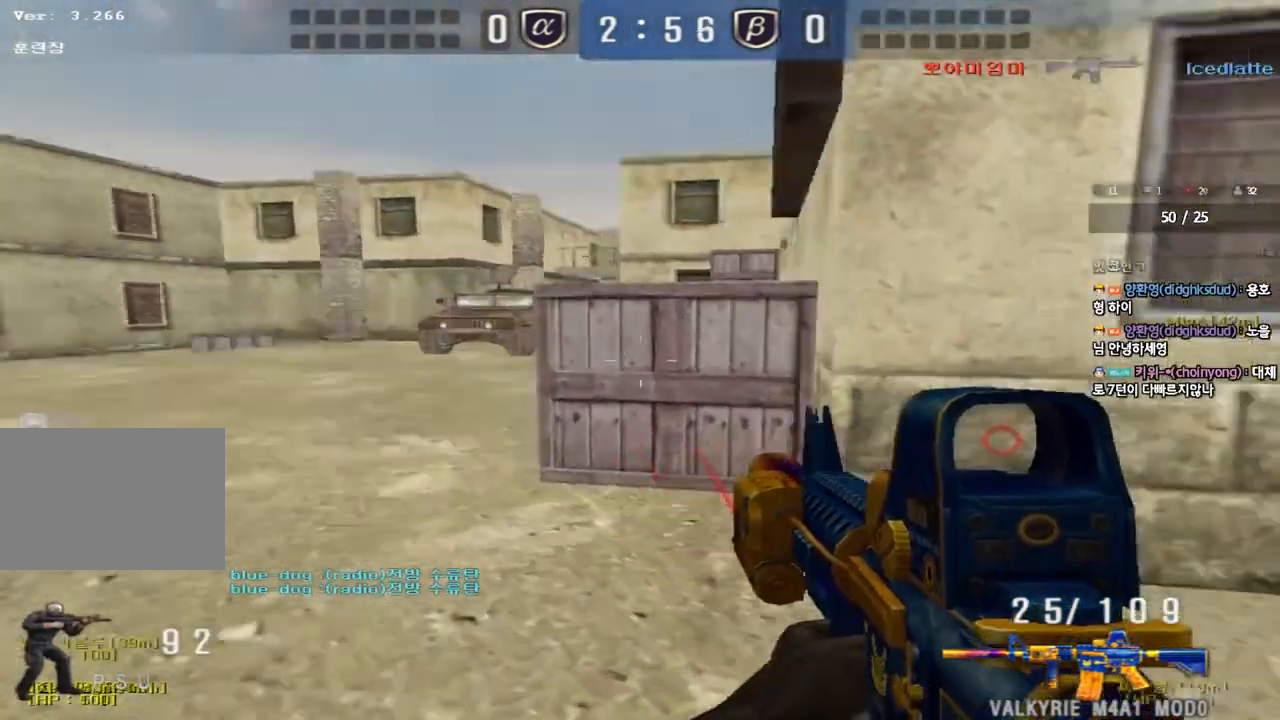
{"keys": [], "events": [[117, "space", "up"], [450, "shift", "up"]]}
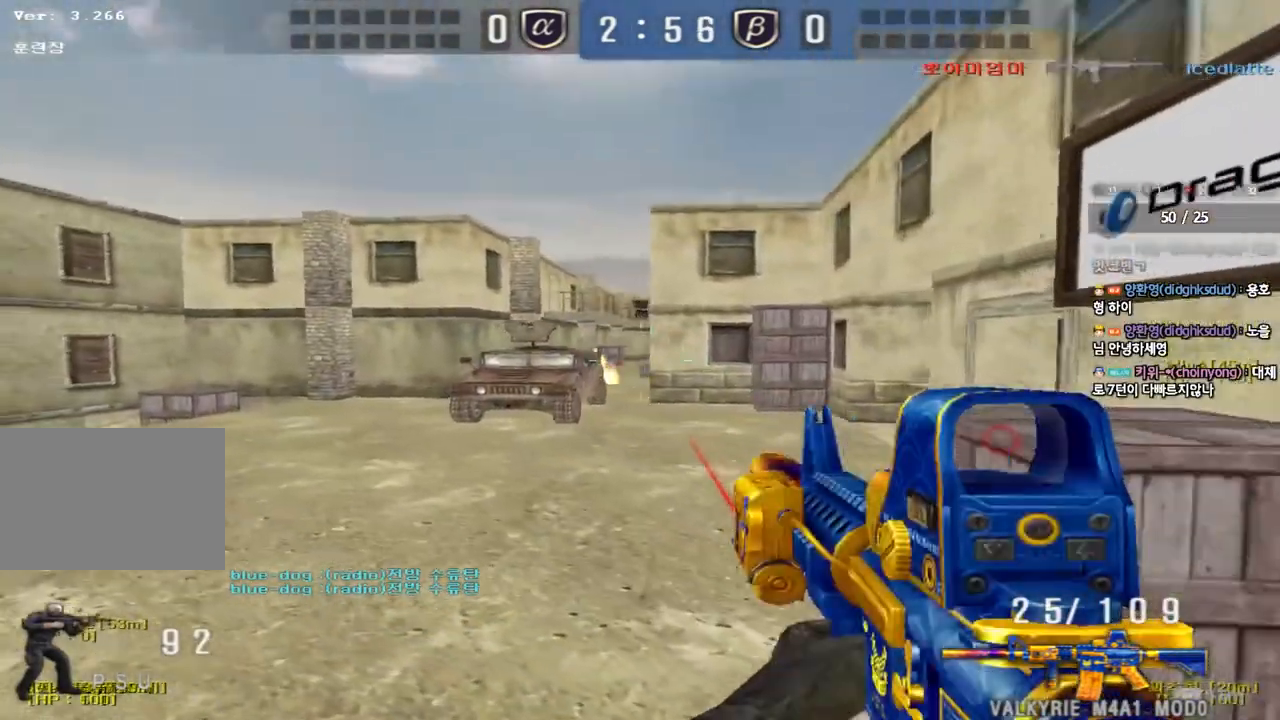
{"keys": ["shift"], "events": [[50, "a", "down"], [67, "w", "down"], [250, "shift", "down"], [267, "w", "up"], [283, "a", "up"], [300, "space", "down"], [433, "space", "up"]]}
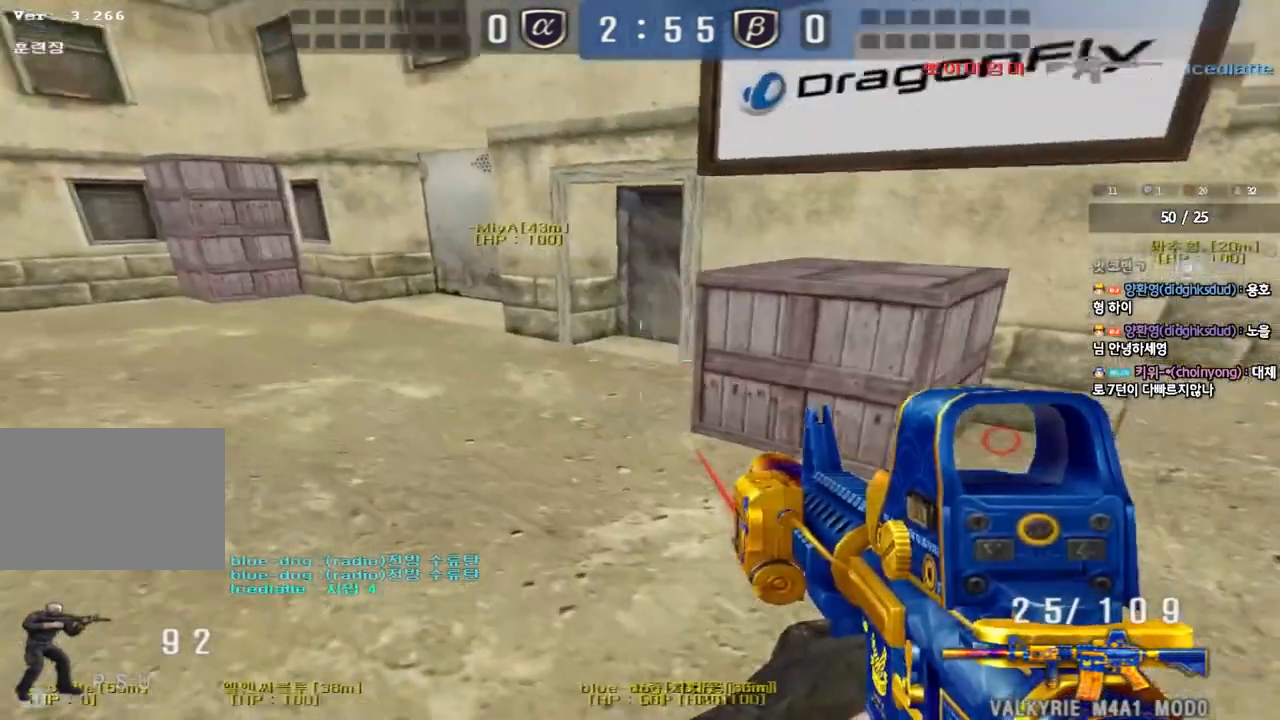
{"keys": ["a", "w"], "events": [[100, "shift", "up"], [267, "a", "down"], [283, "w", "down"]]}
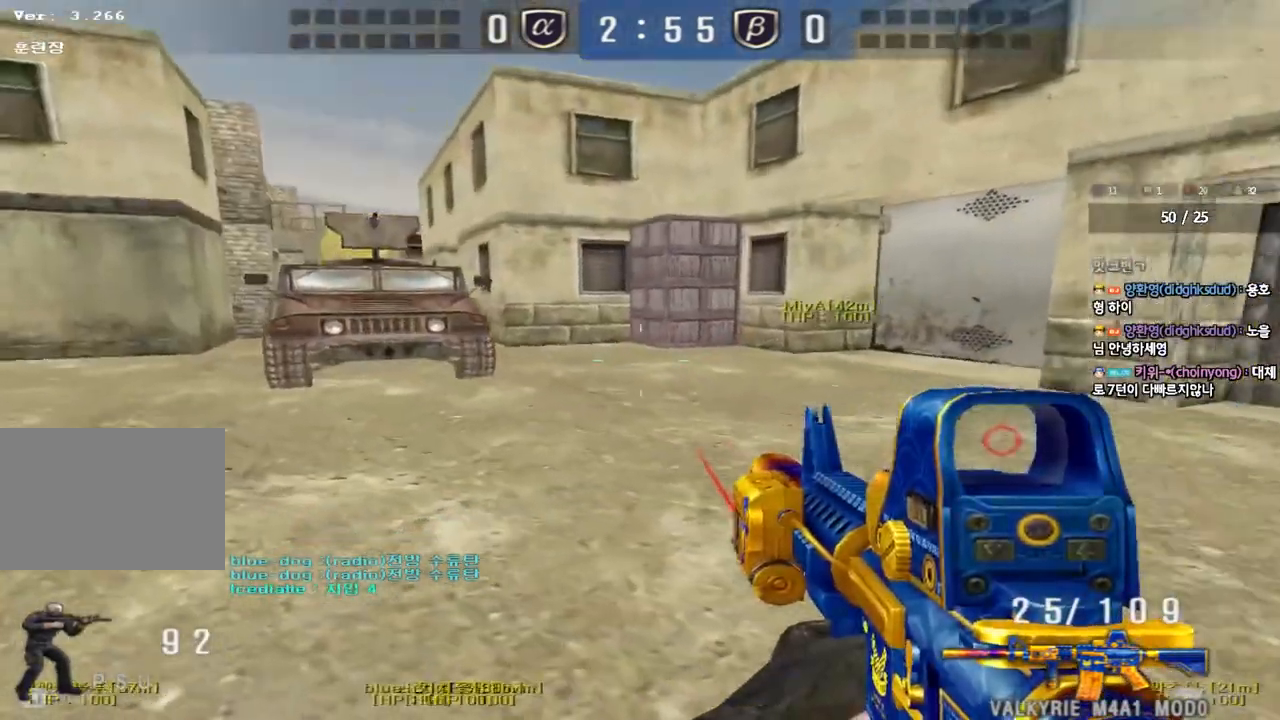
{"keys": ["a"], "events": [[150, "shift", "down"], [167, "w", "up"], [183, "a", "up"], [333, "a", "down"], [350, "s", "down"], [400, "s", "up"], [400, "shift", "up"]]}
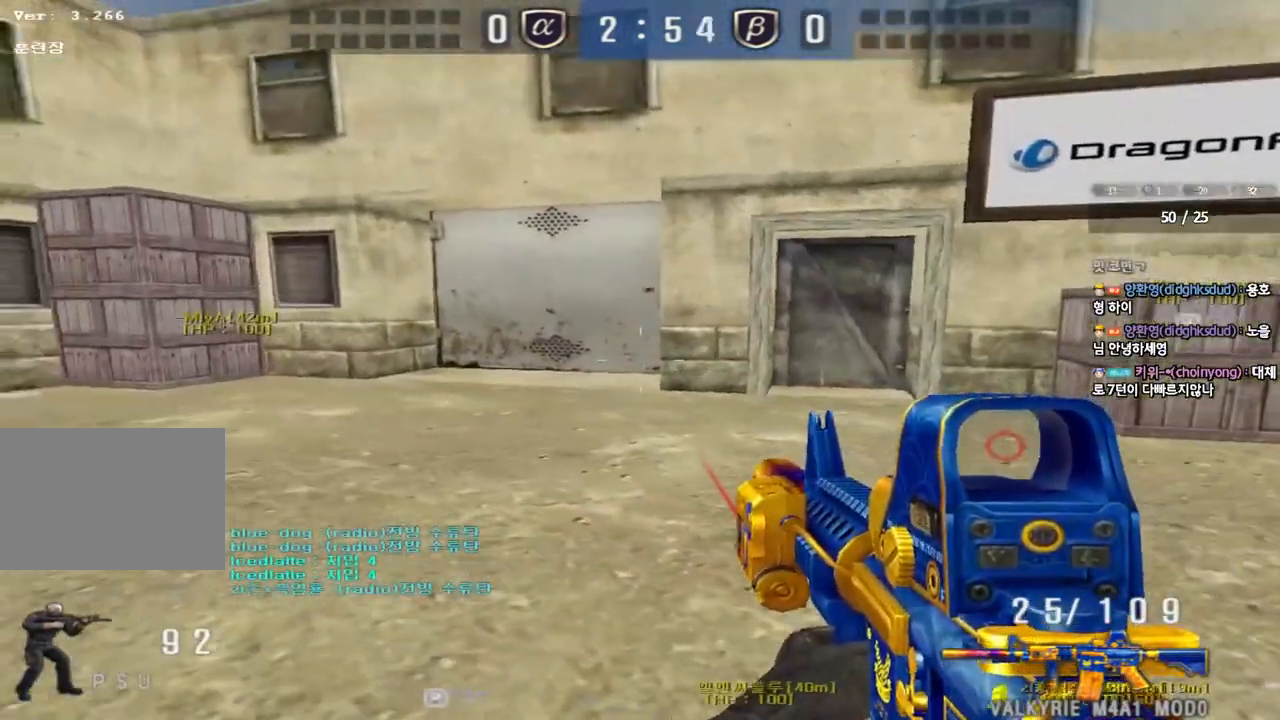
{"keys": ["a", "shift"], "events": [[200, "shift", "down"], [250, "w", "down"], [300, "shift", "up"], [500, "shift", "down"], [500, "w", "up"]]}
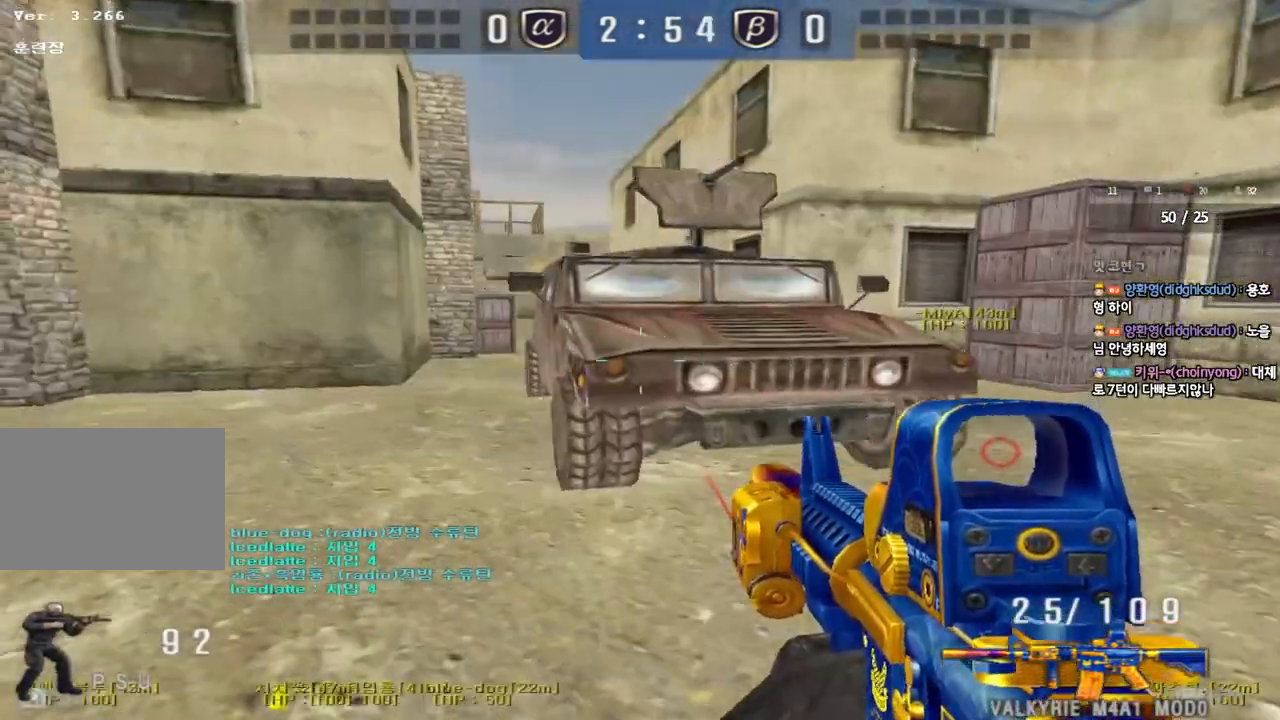
{"keys": ["d", "w"], "events": [[33, "a", "up"], [50, "space", "down"], [133, "d", "down"], [133, "s", "down"], [133, "shift", "up"], [133, "space", "up"], [300, "s", "up"], [317, "shift", "down"], [417, "w", "down"], [450, "shift", "up"]]}
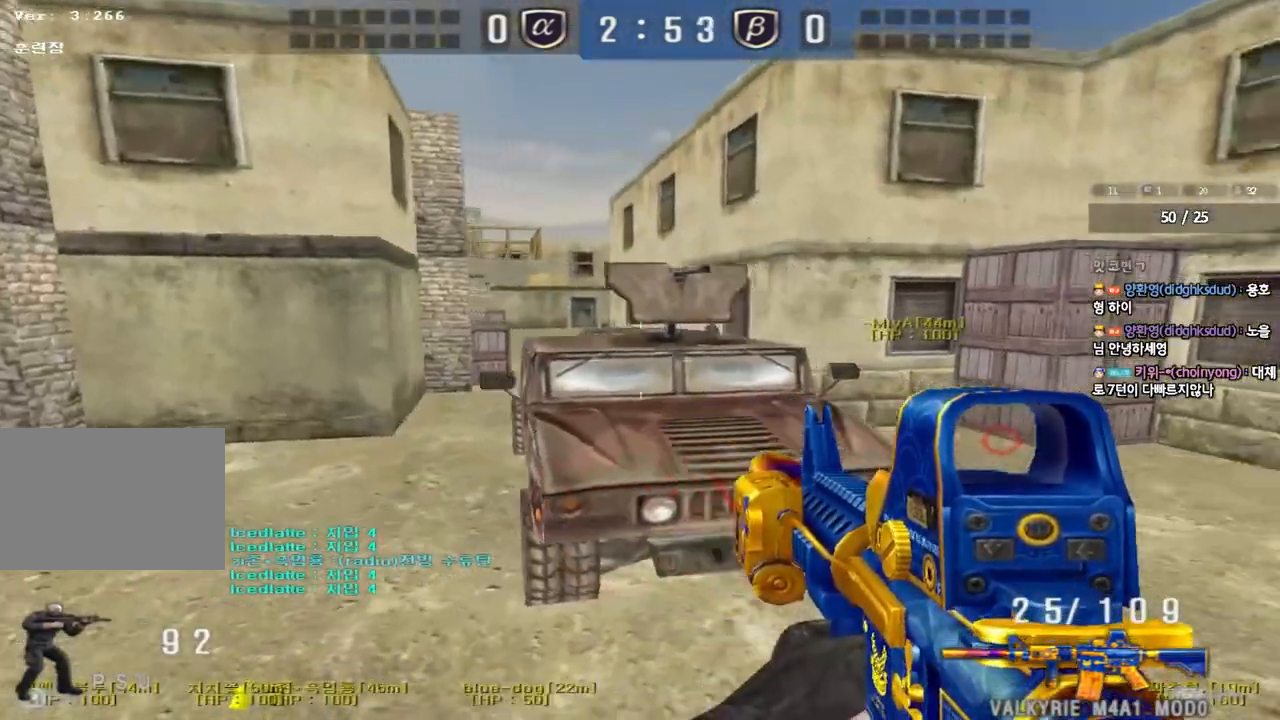
{"keys": ["shift"], "events": [[50, "shift", "down"], [150, "shift", "up"], [300, "shift", "down"], [333, "d", "up"], [333, "space", "down"], [333, "w", "up"], [483, "space", "up"]]}
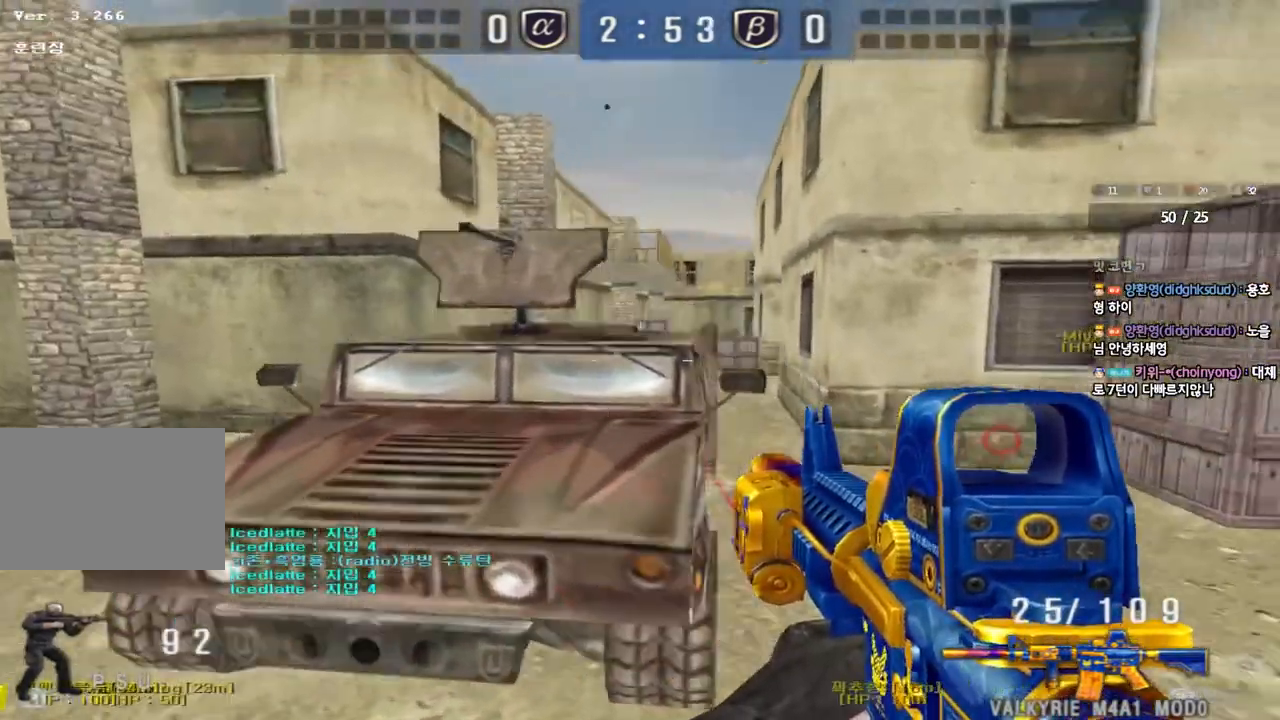
{"keys": ["d", "w"], "events": [[417, "shift", "up"], [433, "d", "down"], [433, "w", "down"]]}